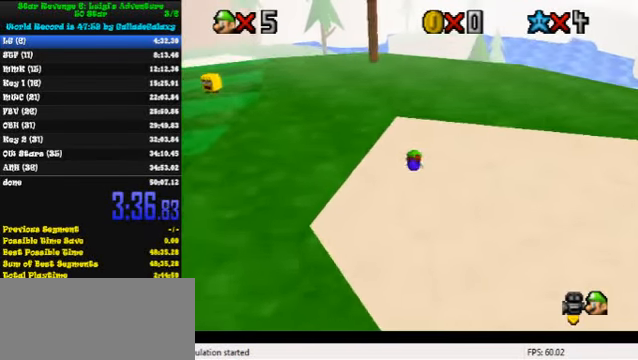
Gameplay with keyboard; each line is a JSON object with the keys held at the frame after it. "events" lists presses ("down") and releases ("up") of "a", "c", "ctrl", "d", "down", "left", "return", "right", "s", "shift", "up", "w", "x" and "y" between this image and that frame as [ms after this image, input, new state], when the widget could be followed in between. No other keys are recorded. Mouse input is not recorded.
{"keys": ["up"], "events": [[100, "ctrl", "down"], [133, "shift", "down"], [267, "shift", "up"], [300, "ctrl", "up"]]}
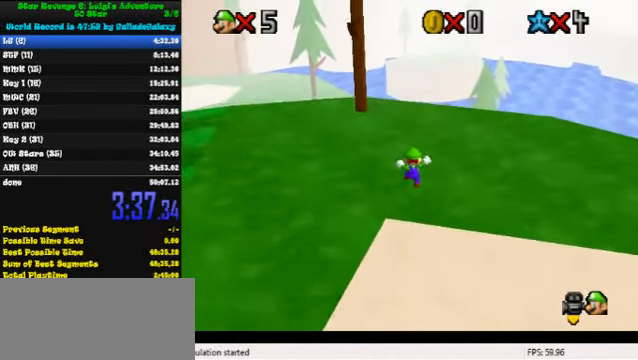
{"keys": ["up"], "events": [[167, "right", "down"], [233, "ctrl", "down"], [267, "right", "up"], [400, "ctrl", "up"]]}
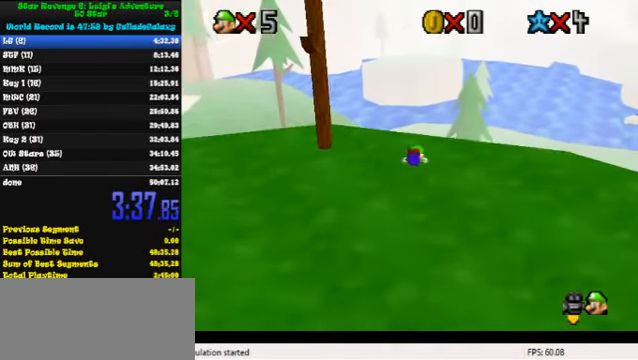
{"keys": ["up"], "events": [[67, "ctrl", "down"], [100, "shift", "down"], [267, "ctrl", "up"], [267, "shift", "up"]]}
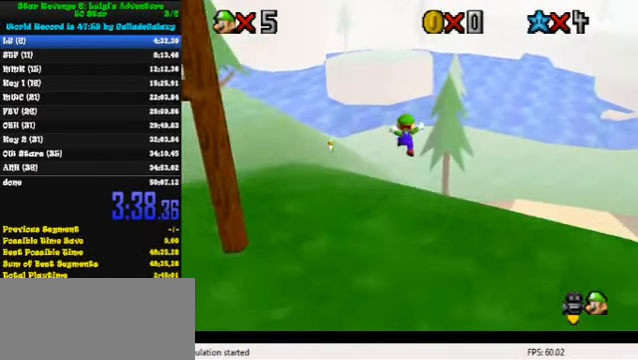
{"keys": ["up"], "events": []}
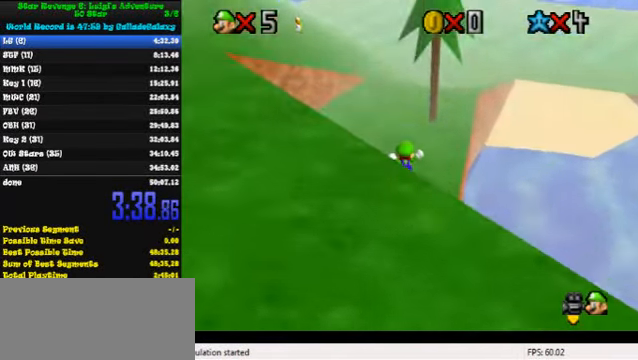
{"keys": ["up"], "events": [[400, "right", "down"], [467, "right", "up"]]}
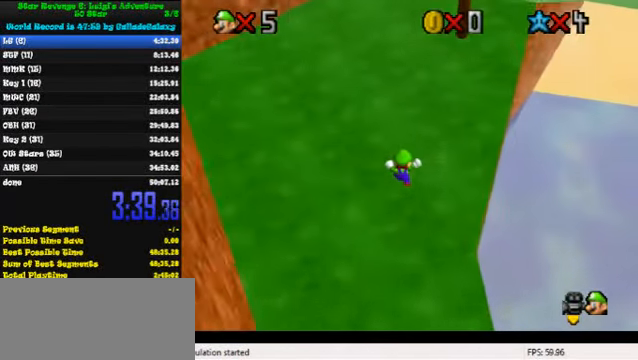
{"keys": ["ctrl", "right", "up"], "events": [[333, "right", "down"], [433, "ctrl", "down"]]}
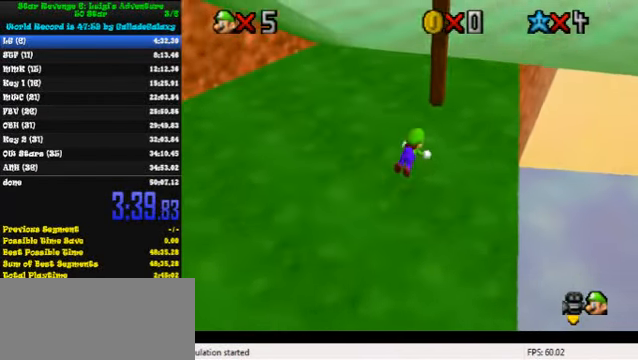
{"keys": ["up"], "events": [[33, "right", "up"], [100, "ctrl", "up"], [300, "ctrl", "down"], [333, "shift", "down"], [467, "ctrl", "up"], [500, "shift", "up"]]}
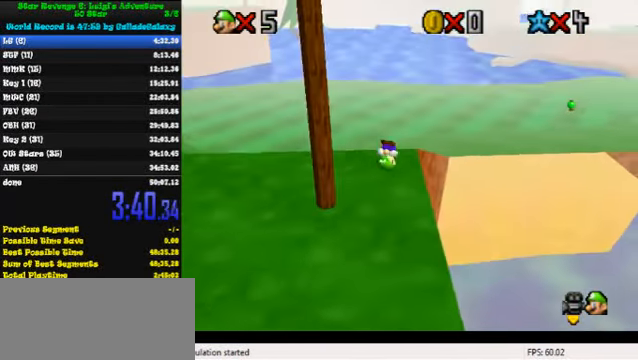
{"keys": ["up"], "events": [[33, "right", "down"], [400, "right", "up"]]}
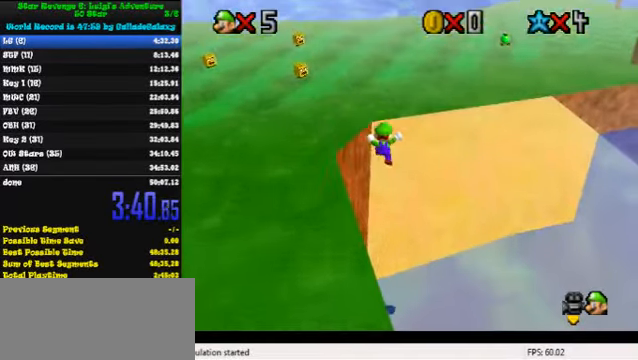
{"keys": ["ctrl", "right", "shift", "up"], "events": [[400, "right", "down"], [500, "ctrl", "down"], [500, "shift", "down"]]}
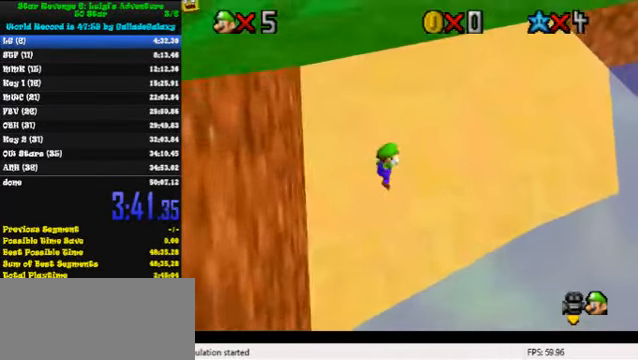
{"keys": ["ctrl", "shift", "up"], "events": [[200, "ctrl", "up"], [200, "shift", "up"], [300, "right", "up"], [400, "ctrl", "down"], [433, "shift", "down"]]}
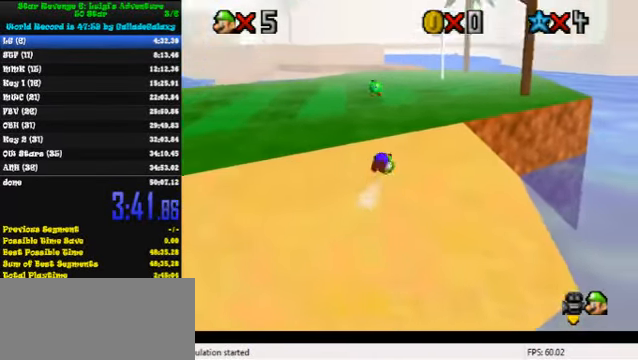
{"keys": ["ctrl", "up"], "events": [[100, "ctrl", "up"], [100, "right", "down"], [133, "shift", "up"], [266, "right", "up"], [500, "ctrl", "down"]]}
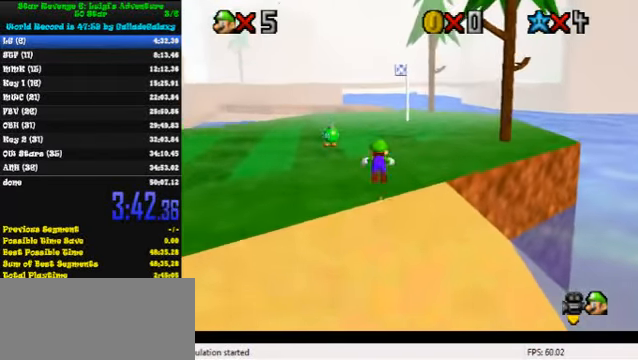
{"keys": ["up"], "events": [[133, "ctrl", "up"], [333, "ctrl", "down"], [366, "shift", "down"], [500, "ctrl", "up"], [500, "shift", "up"]]}
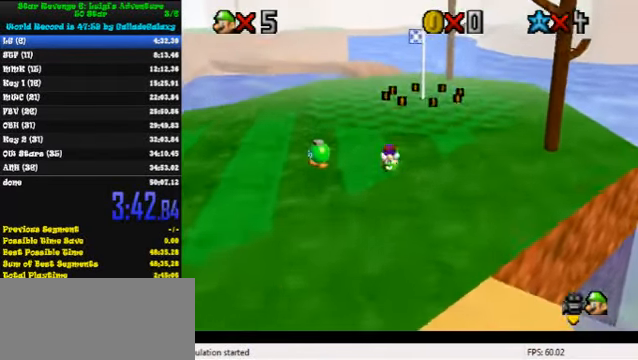
{"keys": ["up"], "events": [[400, "shift", "down"], [500, "shift", "up"]]}
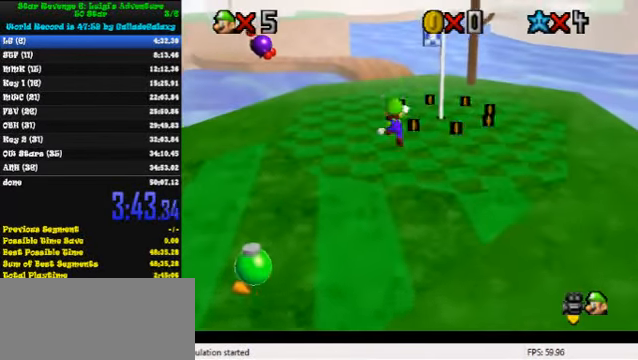
{"keys": ["ctrl", "up"], "events": [[66, "ctrl", "down"], [200, "ctrl", "up"], [500, "ctrl", "down"]]}
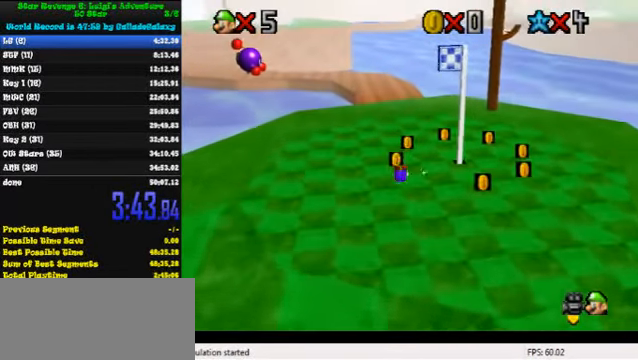
{"keys": ["up"], "events": [[66, "shift", "down"], [200, "ctrl", "up"], [233, "shift", "up"]]}
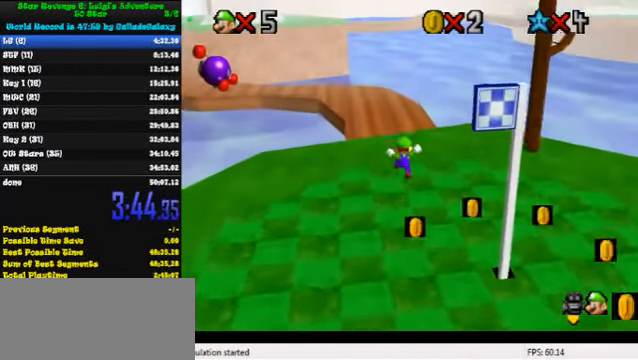
{"keys": ["left", "up"], "events": [[500, "left", "down"]]}
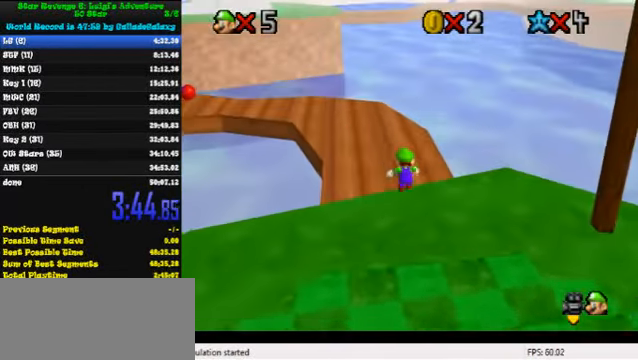
{"keys": ["left", "shift", "up", "y"], "events": [[233, "y", "down"], [266, "shift", "down"]]}
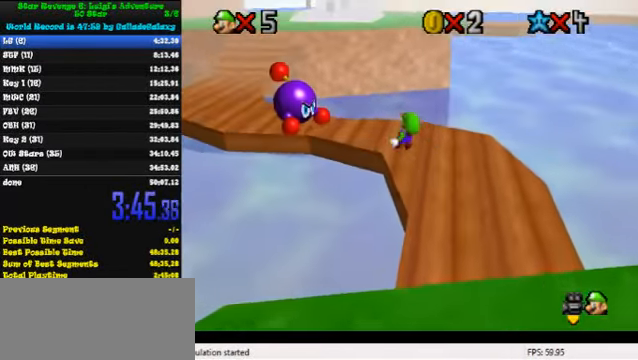
{"keys": ["left", "up"], "events": [[100, "shift", "up"], [100, "y", "up"]]}
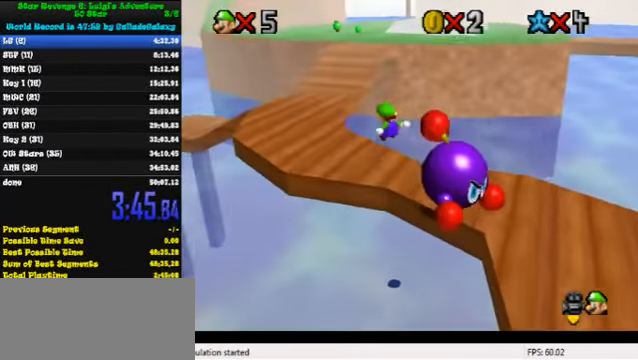
{"keys": ["up"], "events": [[33, "up", "up"], [167, "up", "down"], [300, "left", "up"]]}
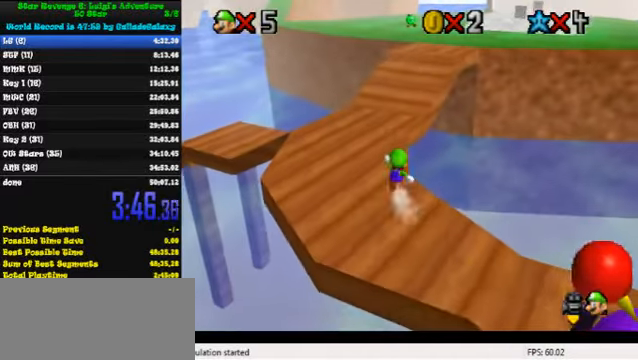
{"keys": ["right", "up"], "events": [[100, "shift", "down"], [134, "ctrl", "down"], [367, "ctrl", "up"], [367, "shift", "up"], [500, "right", "down"]]}
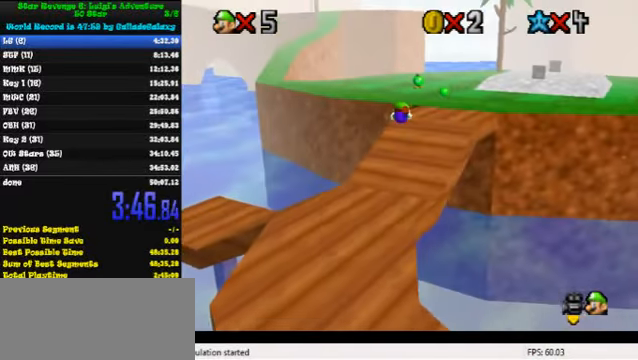
{"keys": ["shift", "up"], "events": [[200, "right", "up"], [434, "shift", "down"]]}
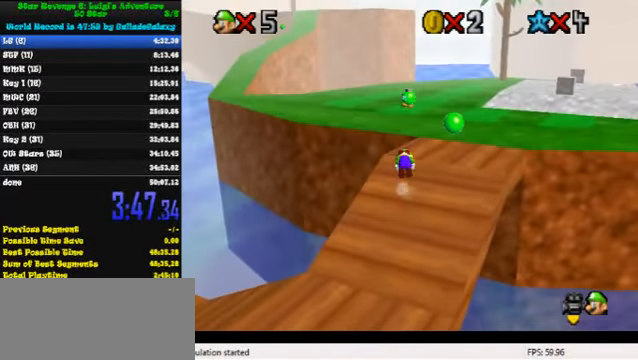
{"keys": ["up"], "events": [[100, "right", "down"], [100, "shift", "up"], [400, "right", "up"]]}